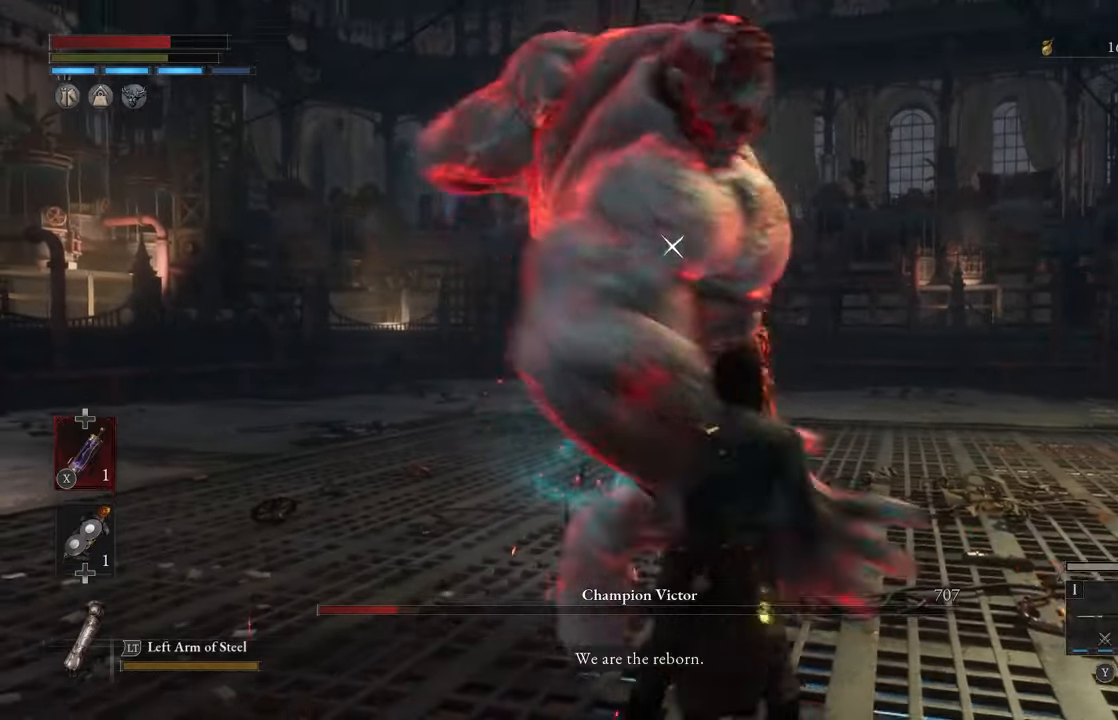
Gameplay with a controller (Xbox layout); each line is a JSON object with the inputs held at the frame after it. "events" lists button and stick changes between this image and that frame as [ms after this image, input, new state], when the widget could be followed in between. Not read: L2 R2.
{"buttons": ["L1"], "left_stick": "center", "right_stick": "center", "events": [[16, "left_stick", "center"], [466, "L1", "down"]]}
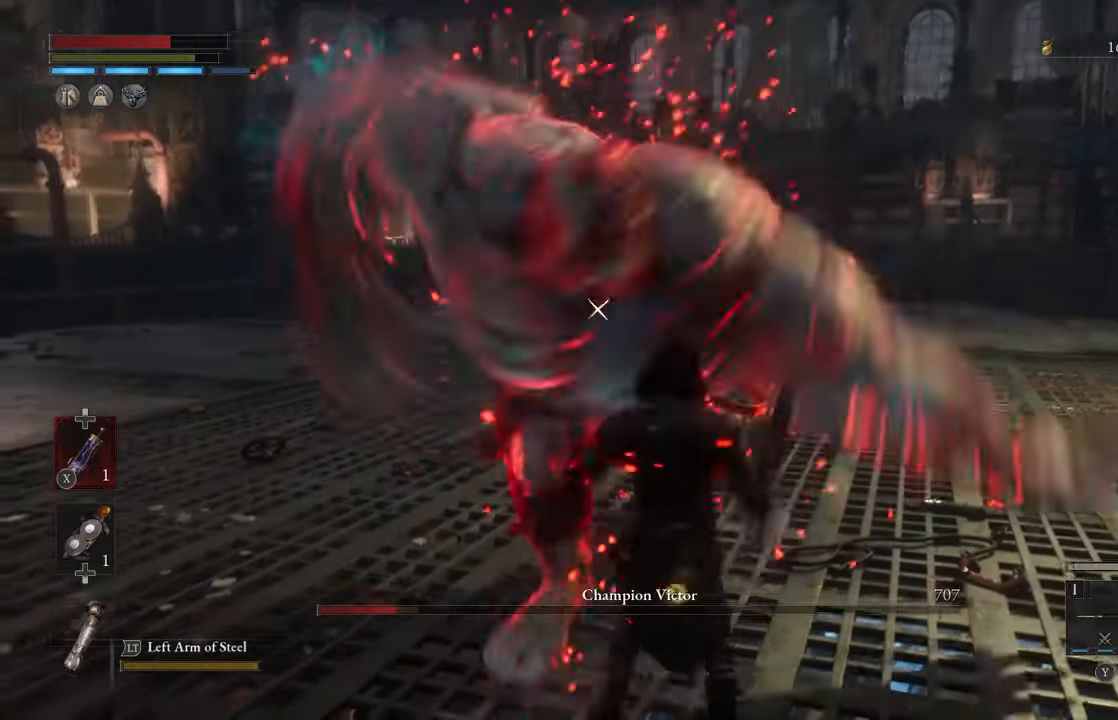
{"buttons": [], "left_stick": "center", "right_stick": "center", "events": [[100, "L1", "up"], [300, "left_stick", "right"], [450, "left_stick", "center"]]}
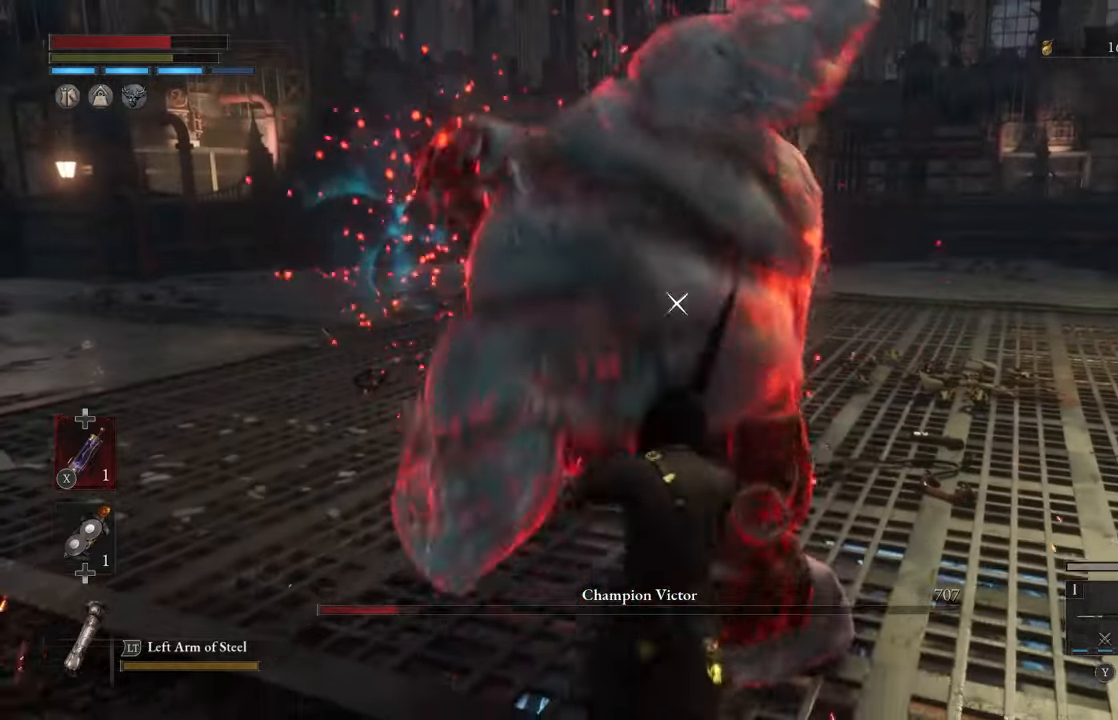
{"buttons": [], "left_stick": "center", "right_stick": "center", "events": [[183, "L1", "down"], [333, "L1", "up"]]}
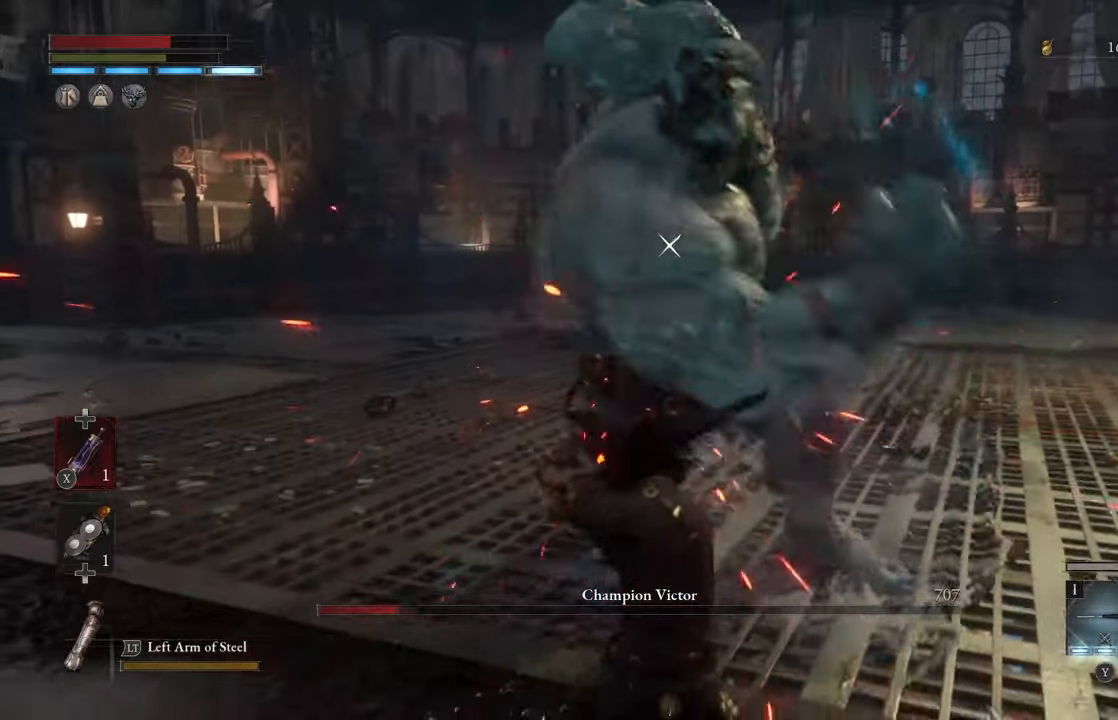
{"buttons": [], "left_stick": "center", "right_stick": "center", "events": [[83, "left_stick", "right"], [416, "left_stick", "center"]]}
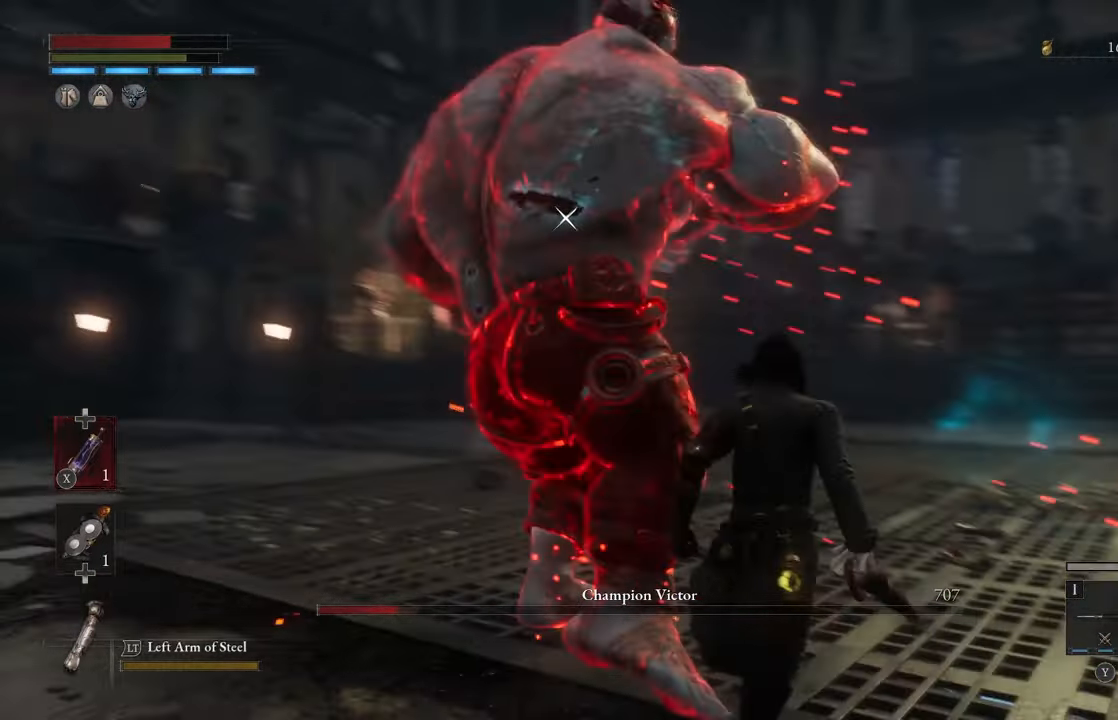
{"buttons": ["L1"], "left_stick": "center", "right_stick": "center", "events": [[366, "L1", "down"]]}
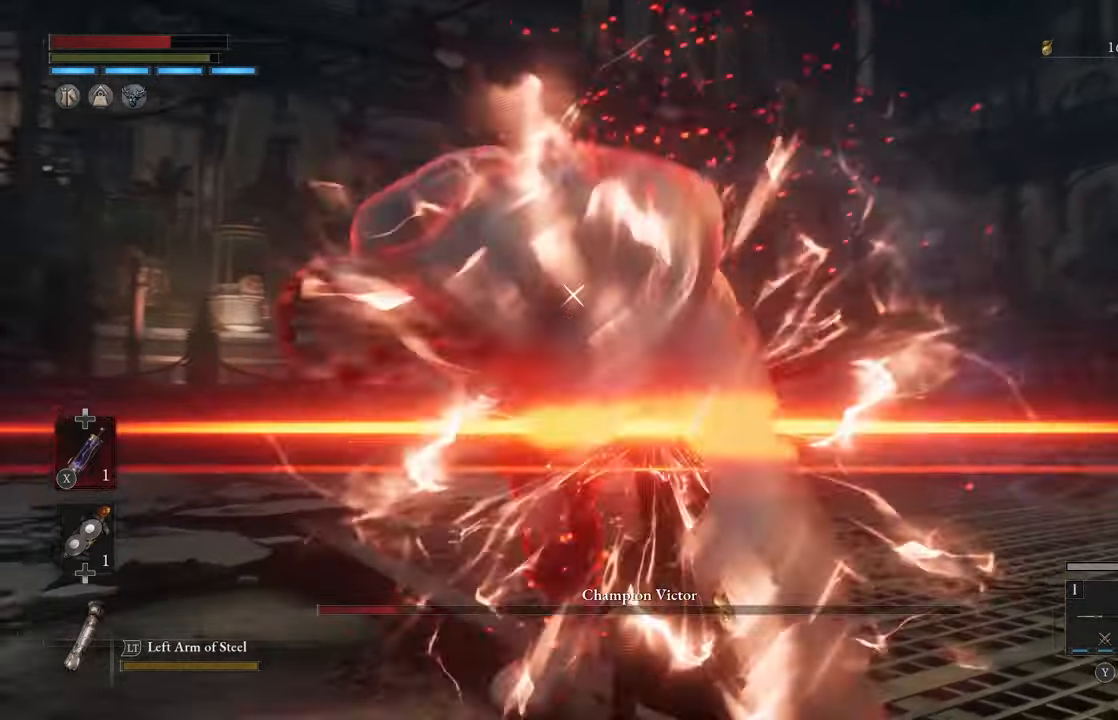
{"buttons": [], "left_stick": "center", "right_stick": "center", "events": [[83, "L1", "up"], [183, "left_stick", "up-right"], [433, "left_stick", "center"]]}
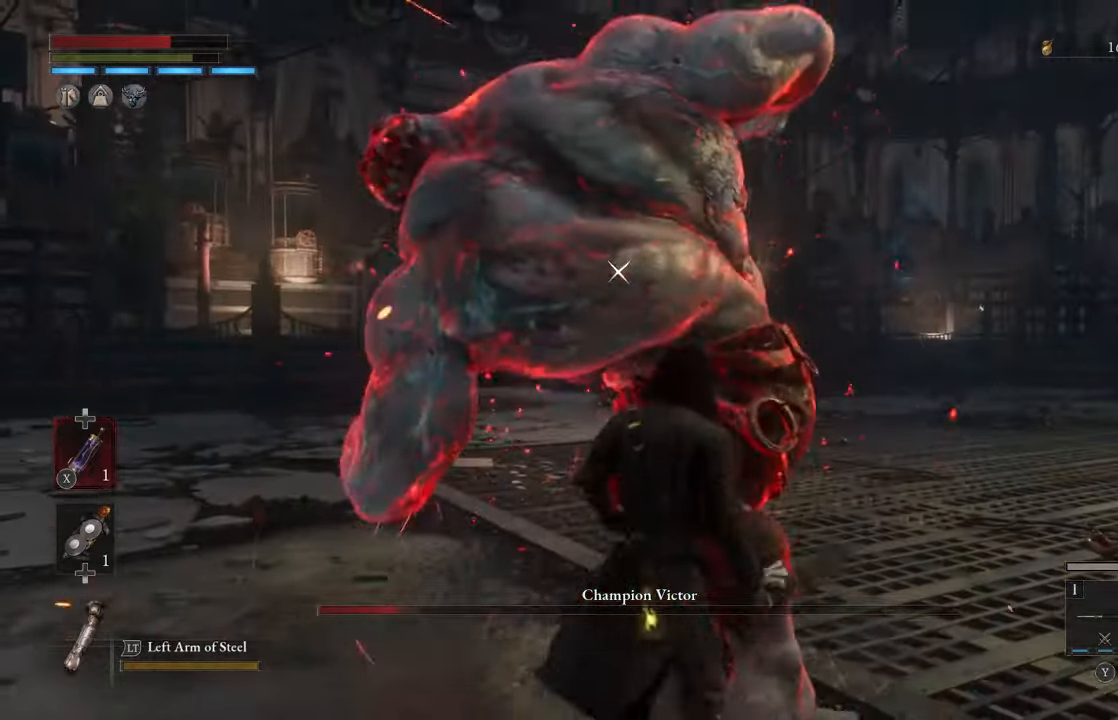
{"buttons": [], "left_stick": "up-right", "right_stick": "center", "events": [[200, "L1", "down"], [383, "L1", "up"], [383, "left_stick", "up-right"]]}
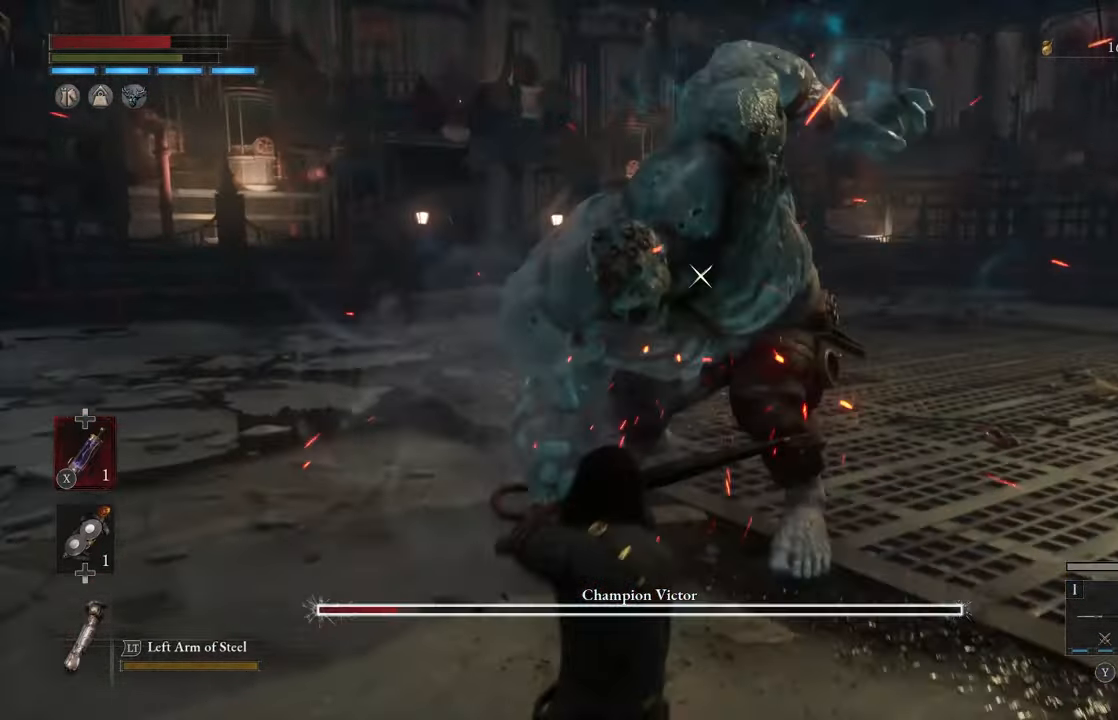
{"buttons": ["B"], "left_stick": "down-right", "right_stick": "center", "events": [[150, "B", "down"], [200, "left_stick", "down-right"]]}
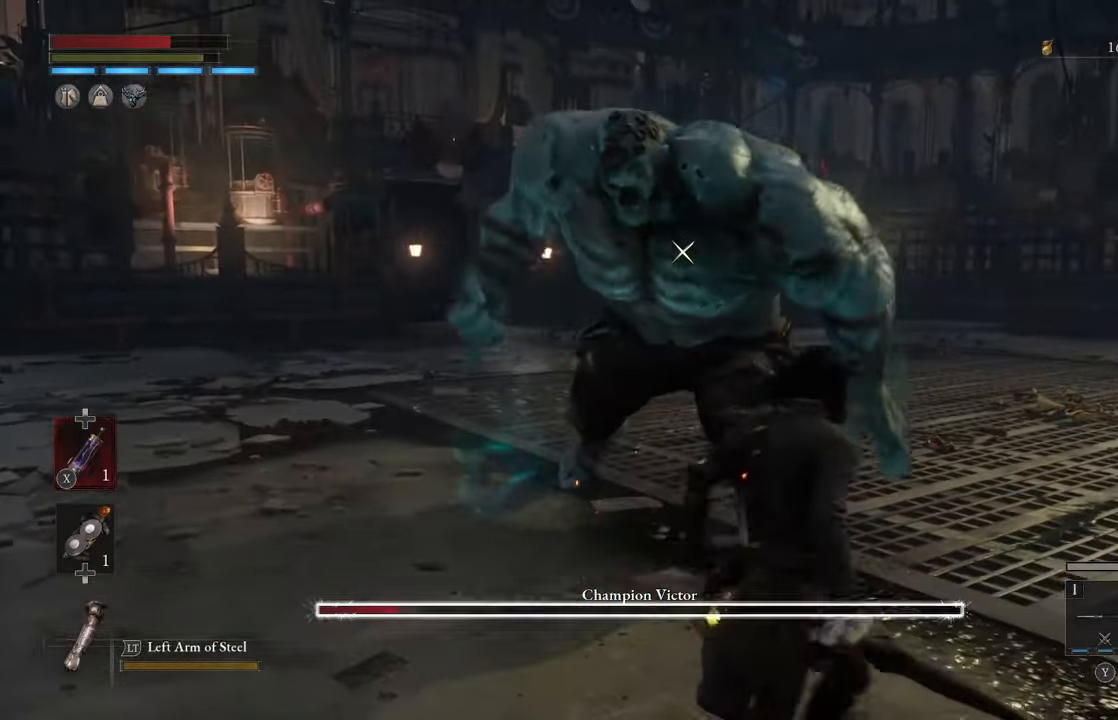
{"buttons": ["B"], "left_stick": "down-right", "right_stick": "center", "events": []}
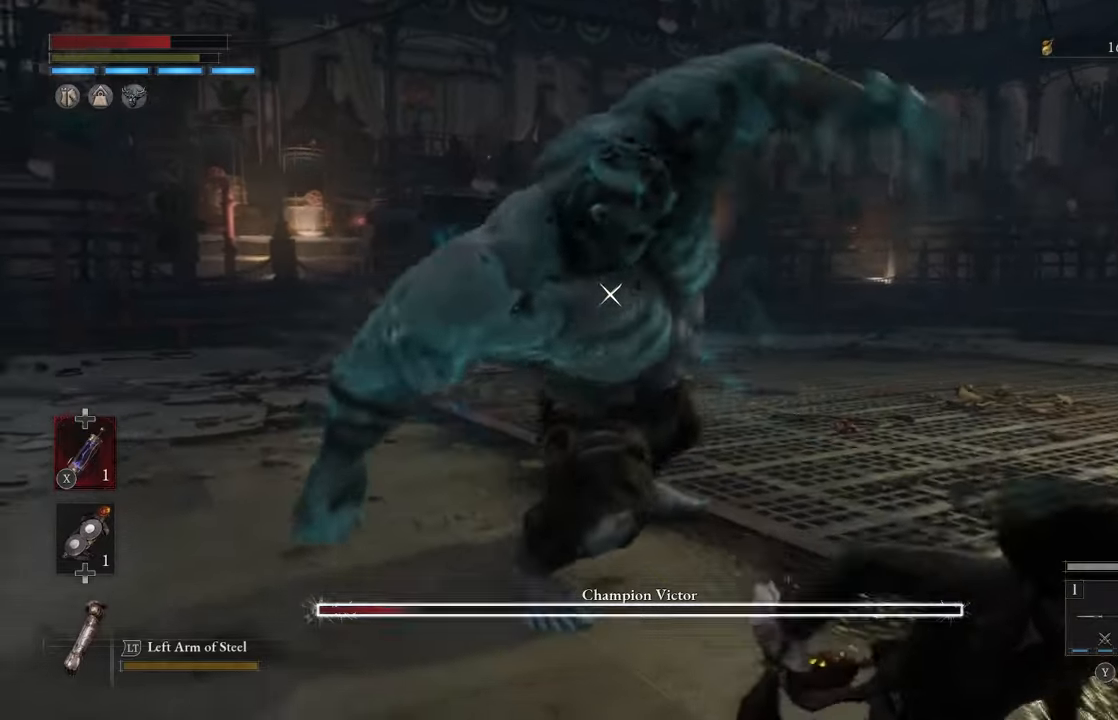
{"buttons": ["B"], "left_stick": "up", "right_stick": "center", "events": [[417, "left_stick", "up"]]}
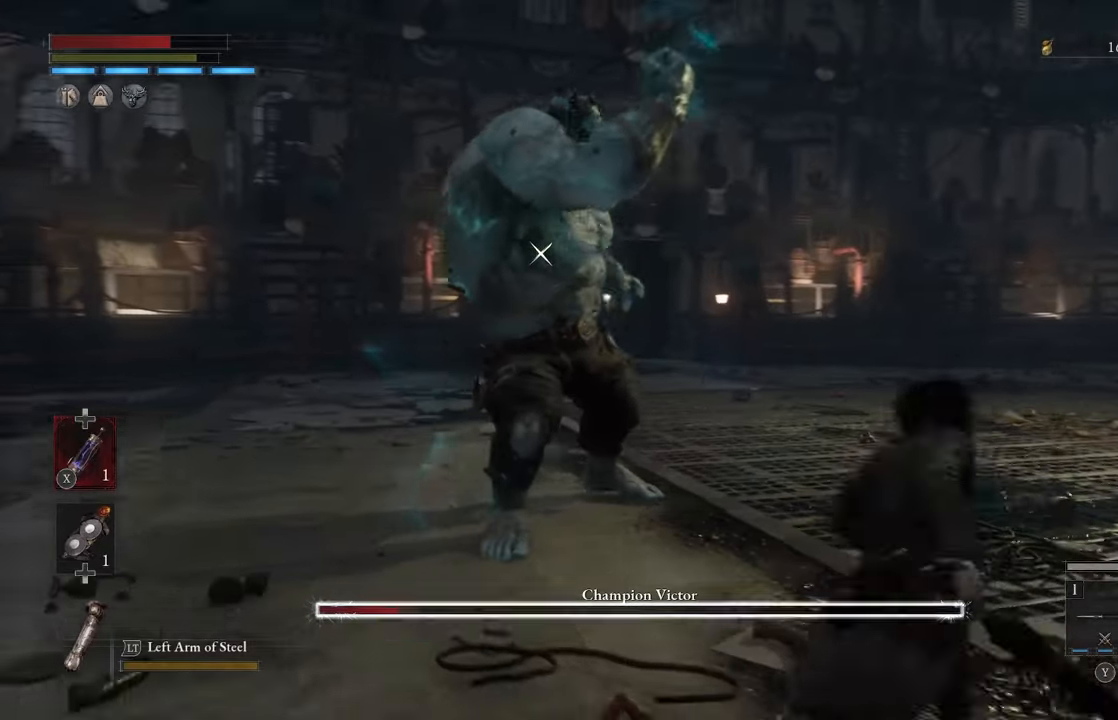
{"buttons": [], "left_stick": "up", "right_stick": "center", "events": [[250, "B", "up"]]}
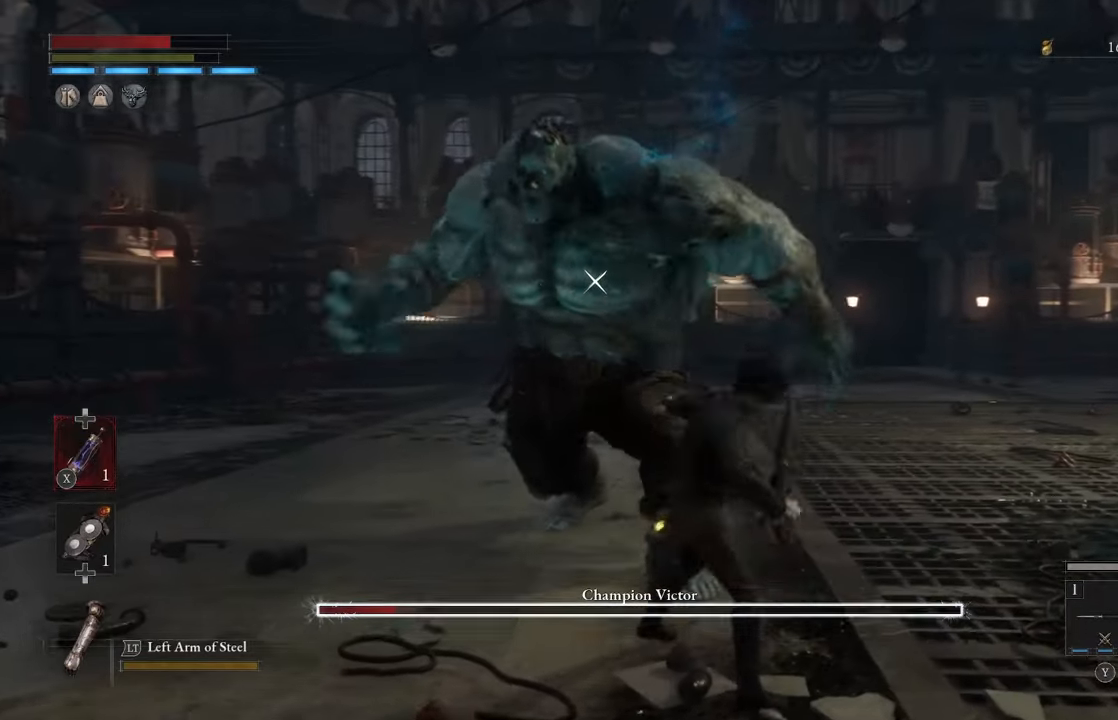
{"buttons": [], "left_stick": "up", "right_stick": "center", "events": []}
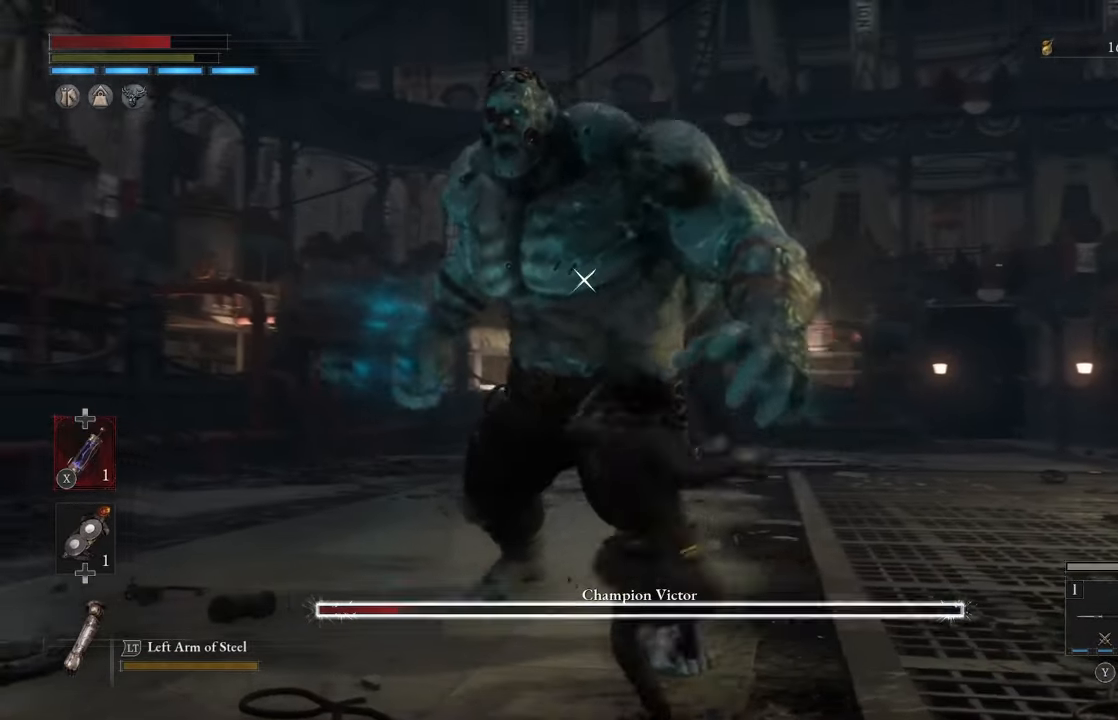
{"buttons": [], "left_stick": "center", "right_stick": "center", "events": [[167, "left_stick", "center"]]}
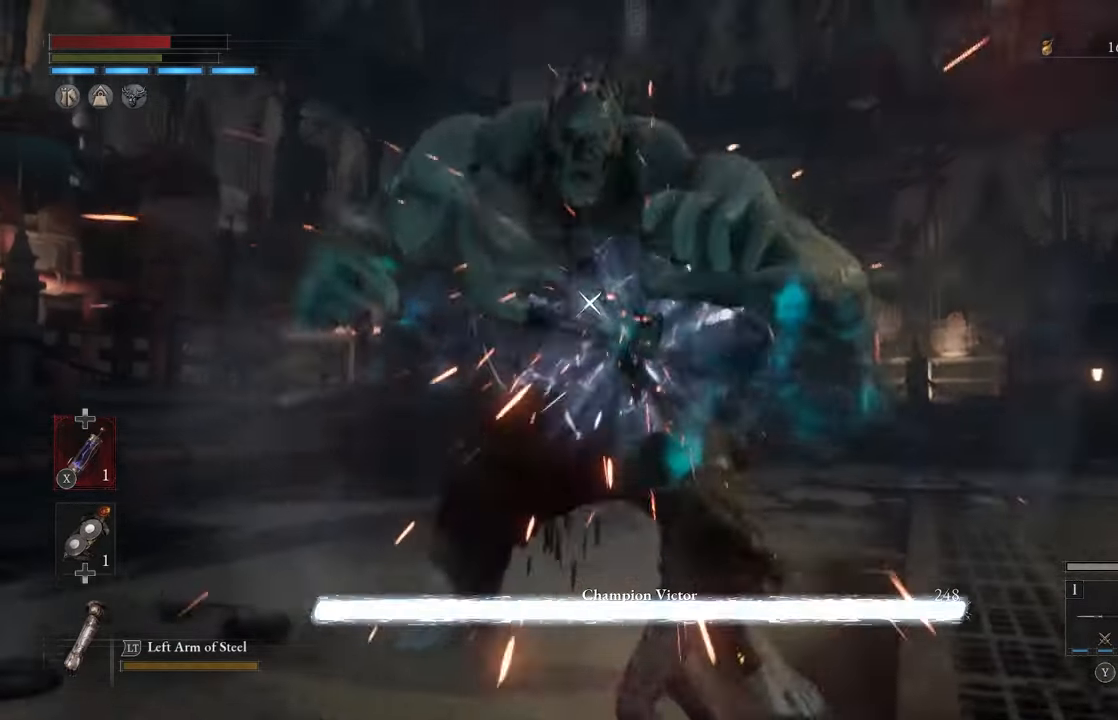
{"buttons": [], "left_stick": "center", "right_stick": "center", "events": []}
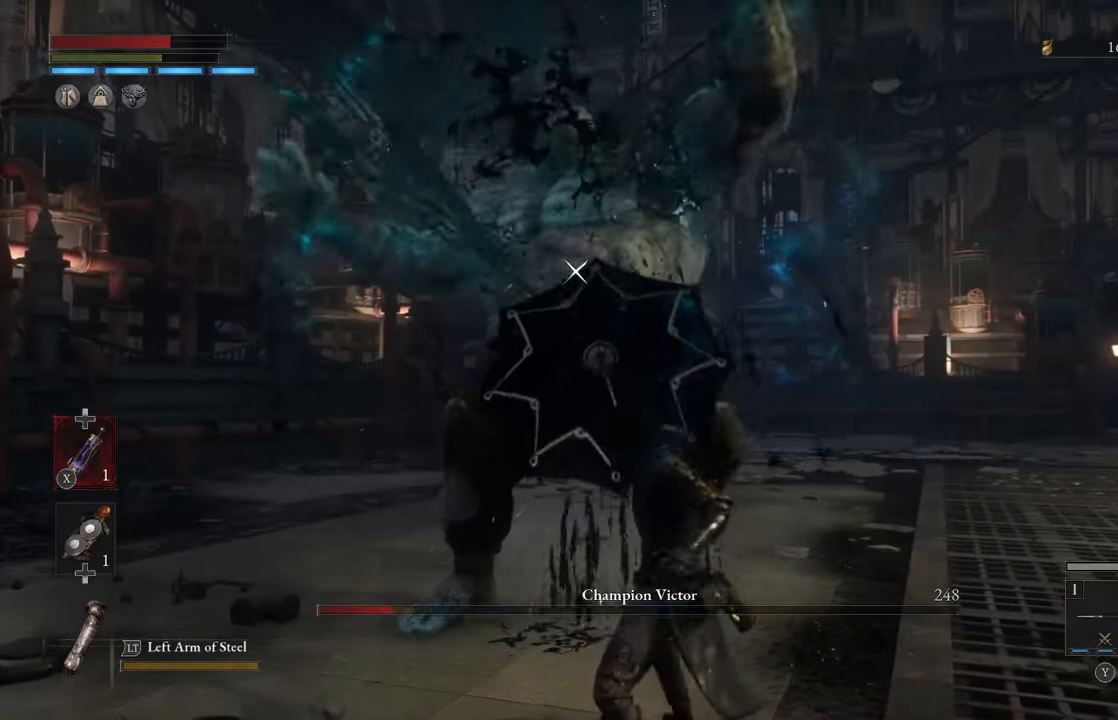
{"buttons": [], "left_stick": "down", "right_stick": "center", "events": [[217, "left_stick", "down"]]}
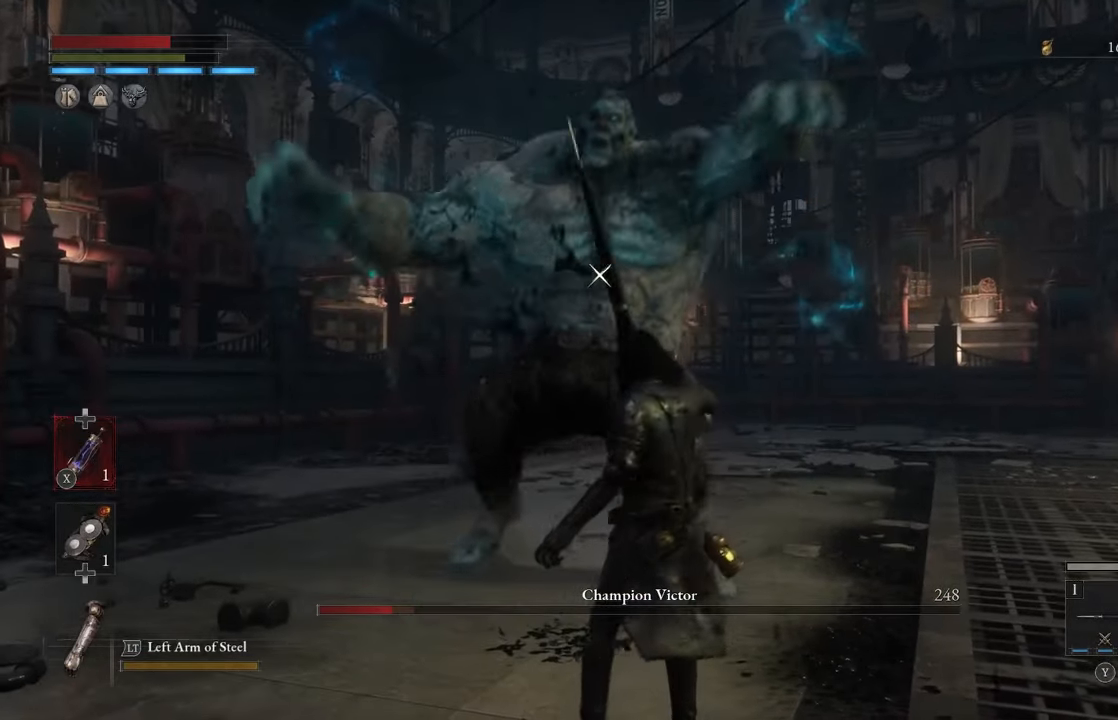
{"buttons": [], "left_stick": "down", "right_stick": "center", "events": []}
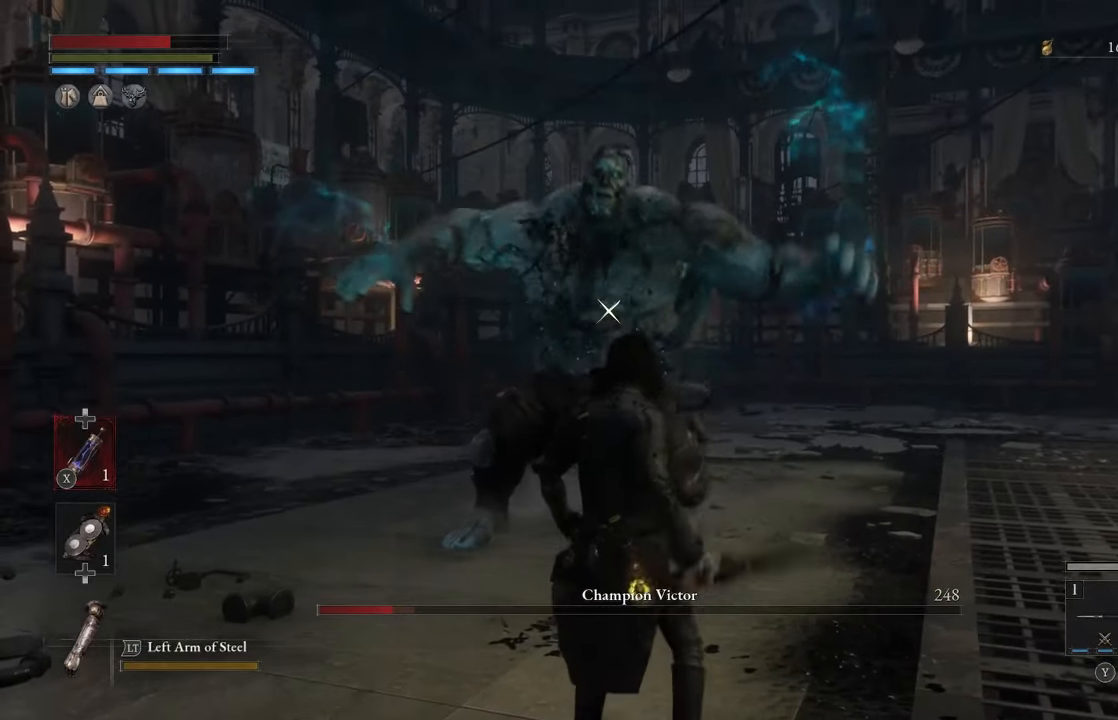
{"buttons": [], "left_stick": "down", "right_stick": "center", "events": []}
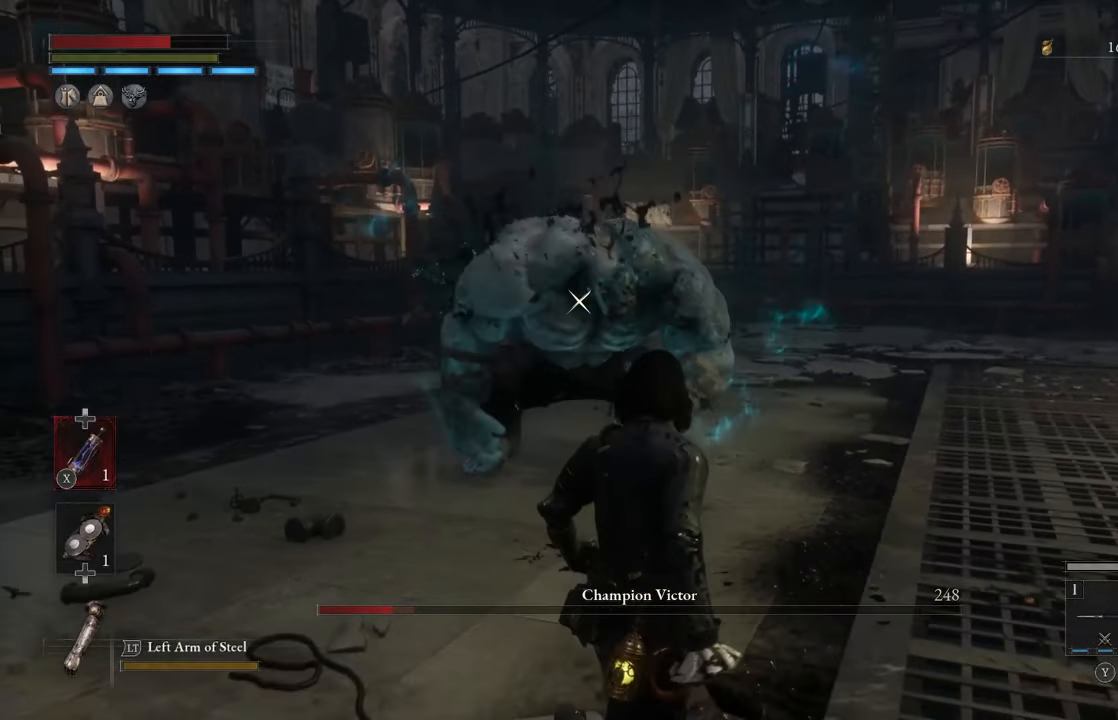
{"buttons": [], "left_stick": "down", "right_stick": "center", "events": []}
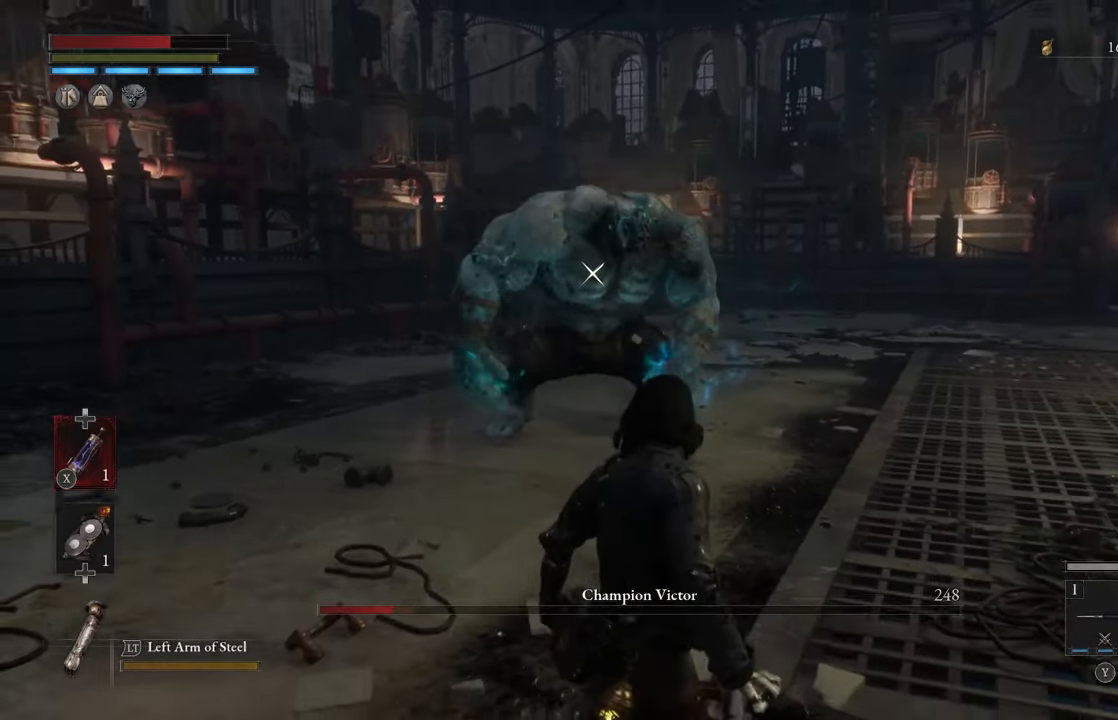
{"buttons": [], "left_stick": "center", "right_stick": "center", "events": [[334, "left_stick", "center"]]}
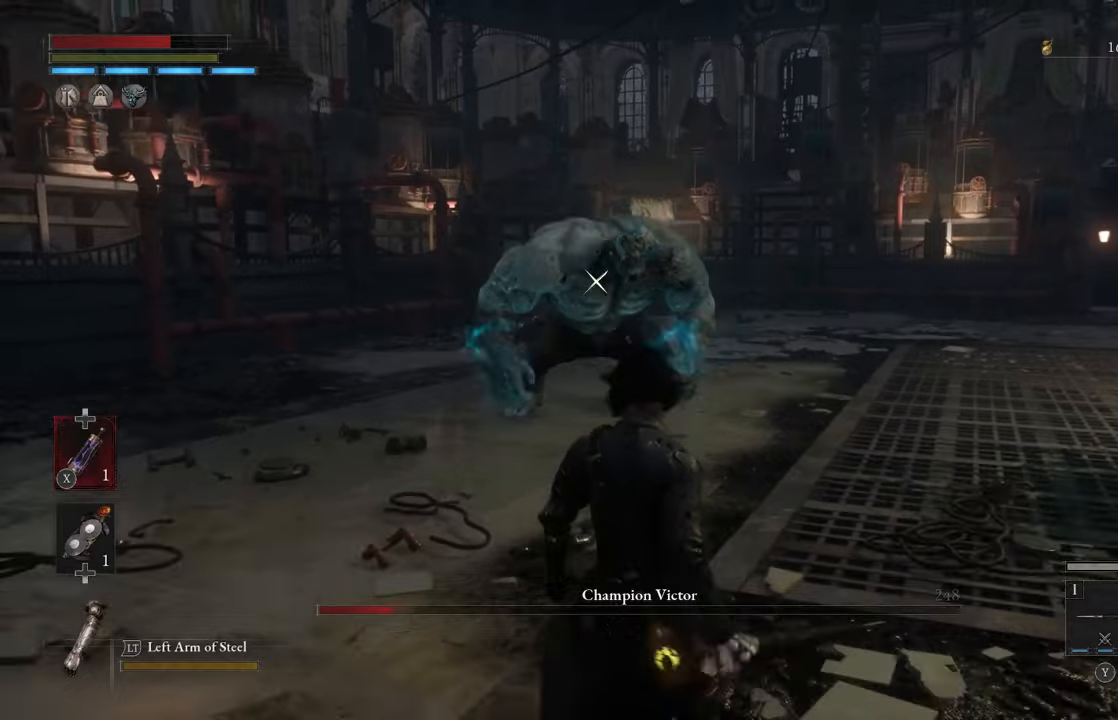
{"buttons": [], "left_stick": "center", "right_stick": "center", "events": []}
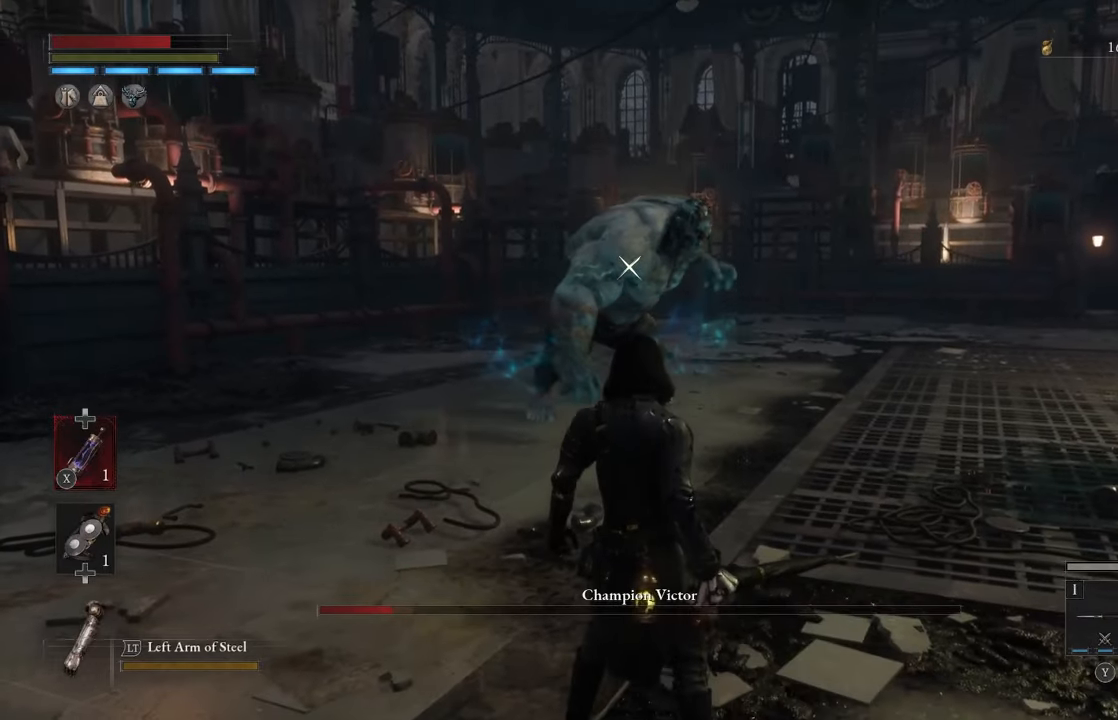
{"buttons": [], "left_stick": "down", "right_stick": "center", "events": [[134, "left_stick", "down"]]}
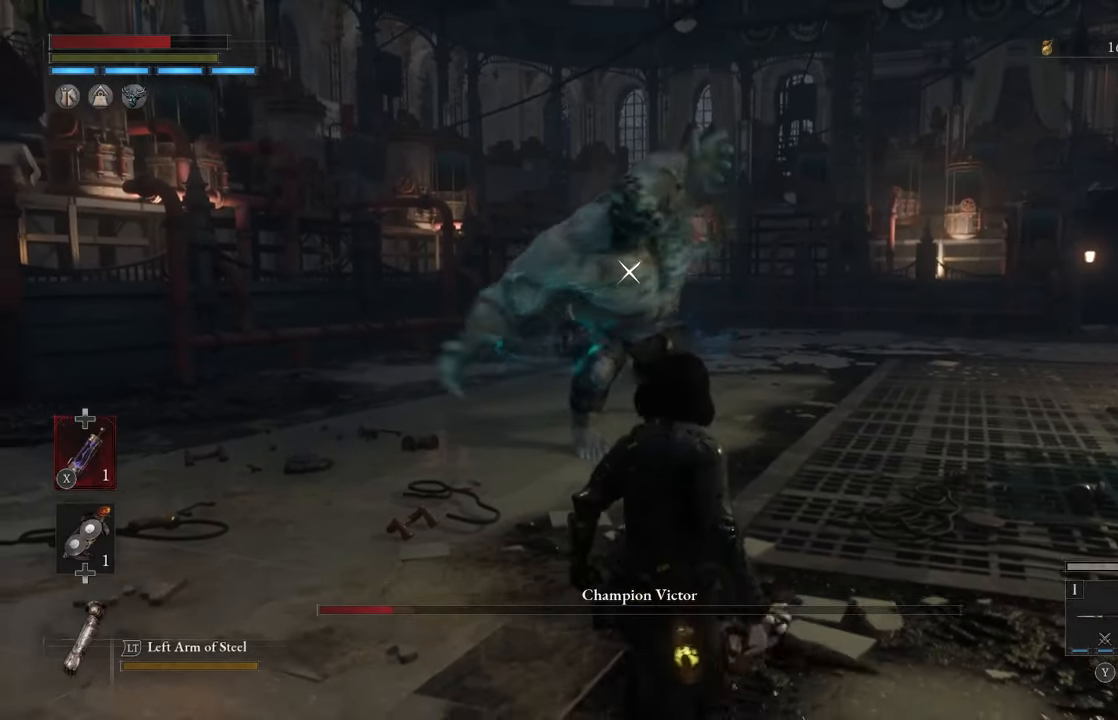
{"buttons": [], "left_stick": "down", "right_stick": "center", "events": []}
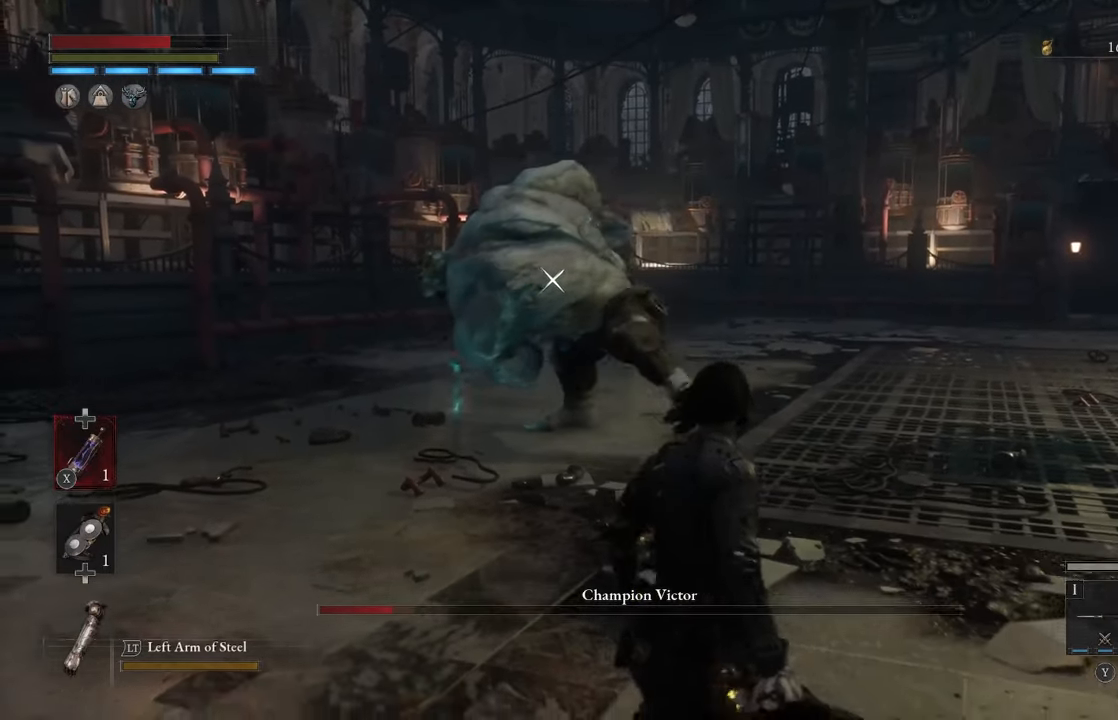
{"buttons": [], "left_stick": "down-right", "right_stick": "center", "events": [[417, "left_stick", "down-right"]]}
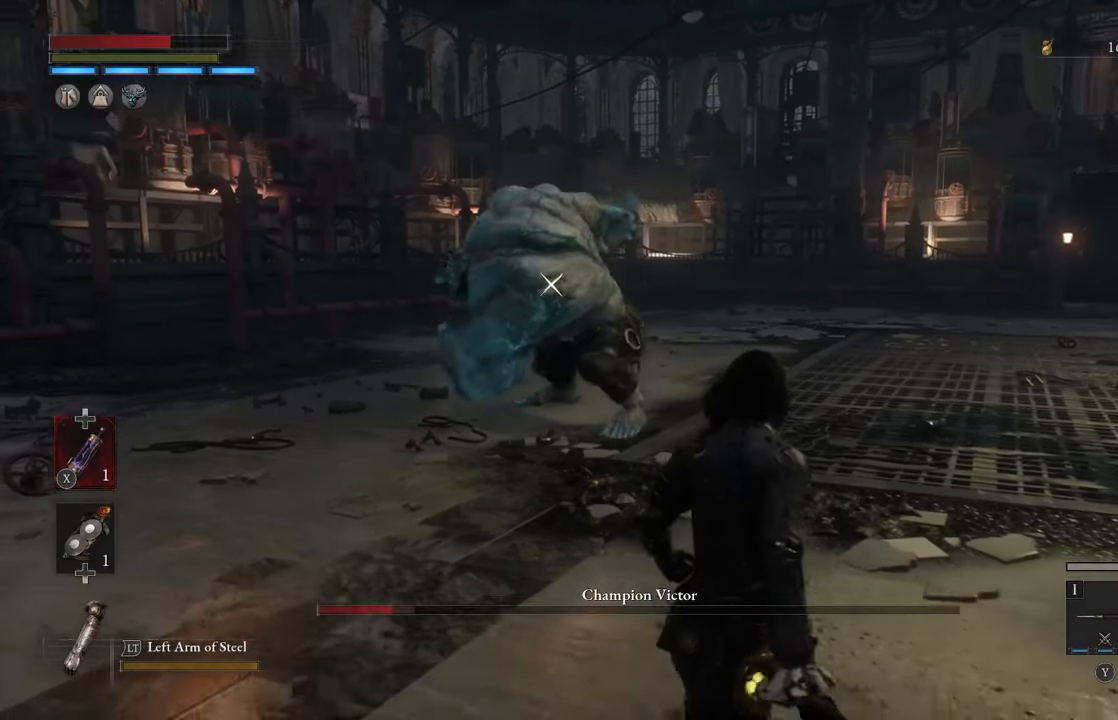
{"buttons": [], "left_stick": "right", "right_stick": "center", "events": [[34, "left_stick", "right"]]}
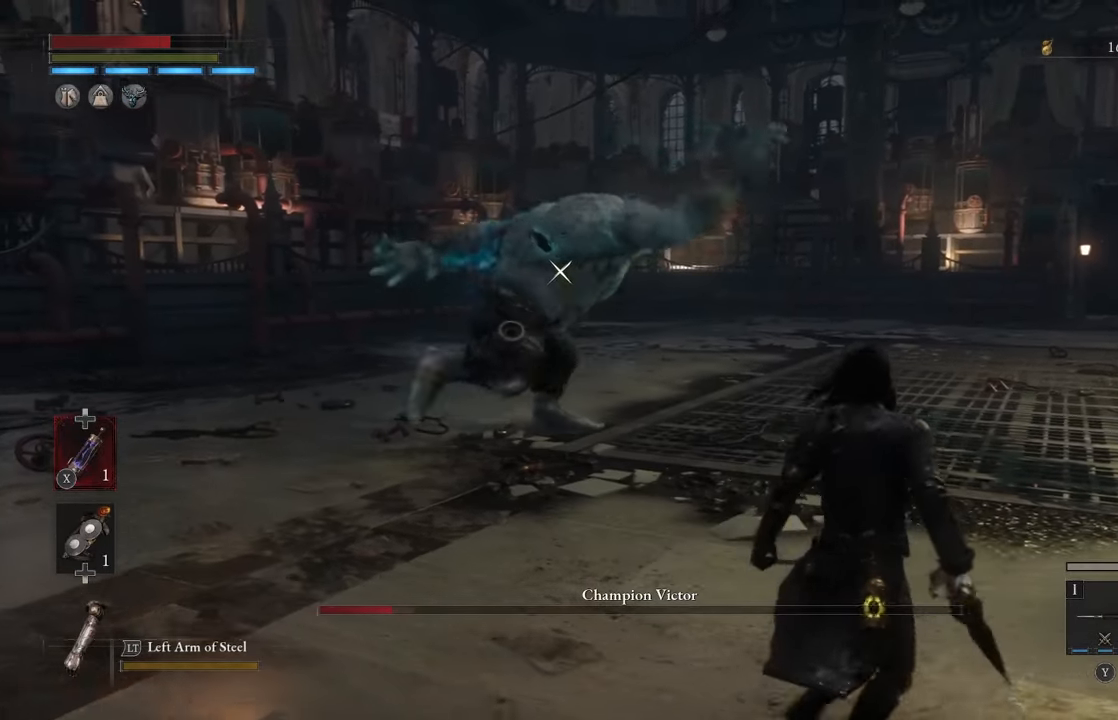
{"buttons": [], "left_stick": "down-right", "right_stick": "center", "events": [[134, "left_stick", "down-right"]]}
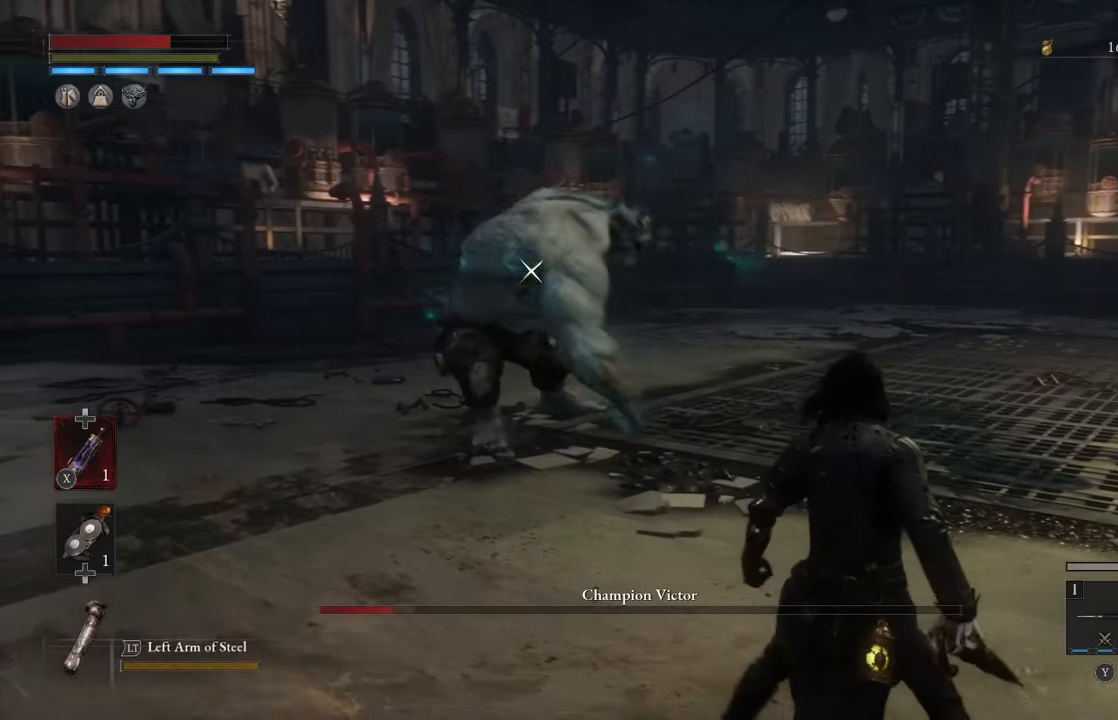
{"buttons": [], "left_stick": "down-right", "right_stick": "center", "events": []}
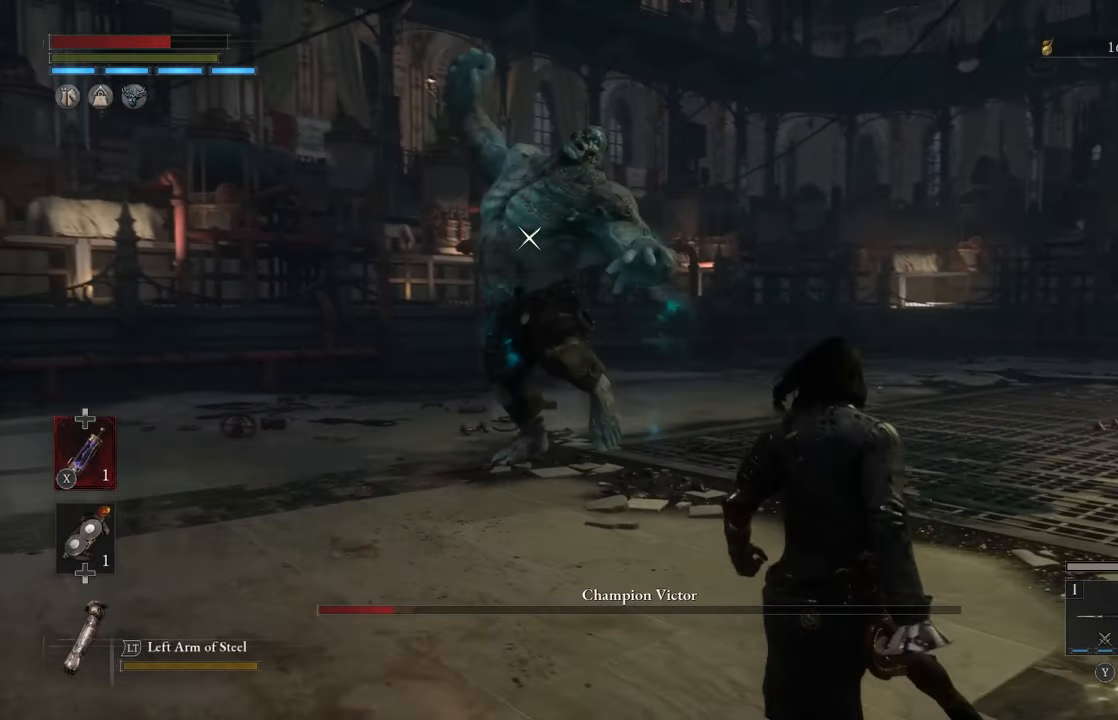
{"buttons": [], "left_stick": "center", "right_stick": "center", "events": [[434, "left_stick", "center"]]}
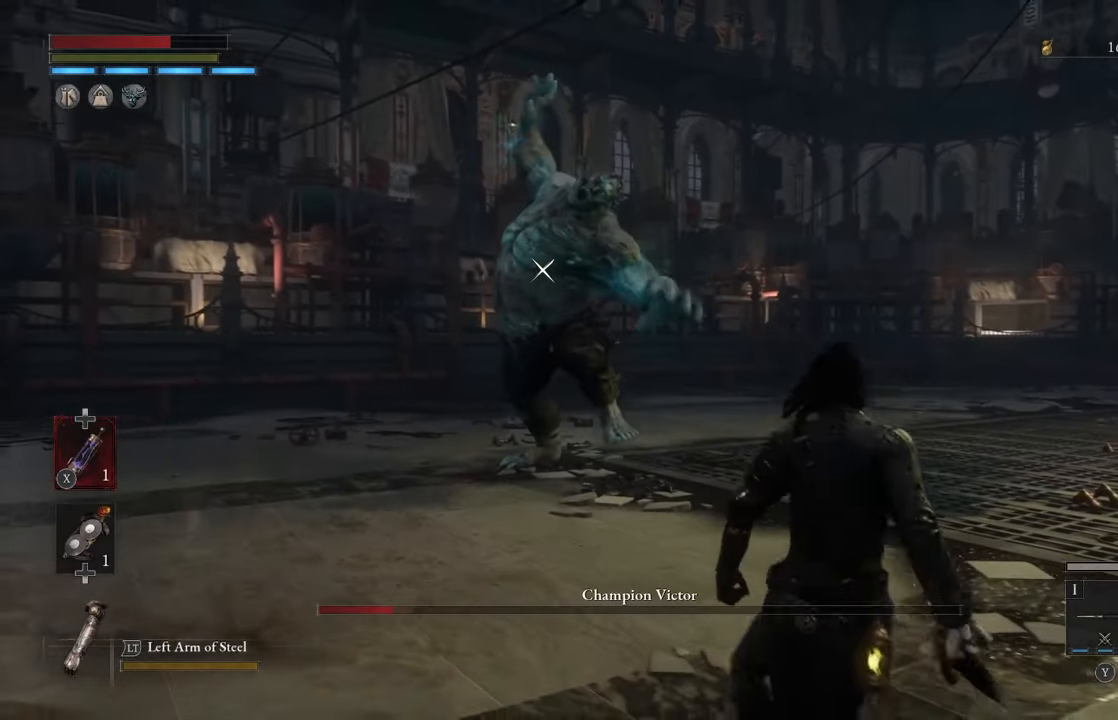
{"buttons": [], "left_stick": "center", "right_stick": "center", "events": [[67, "Y", "down"], [200, "Y", "up"]]}
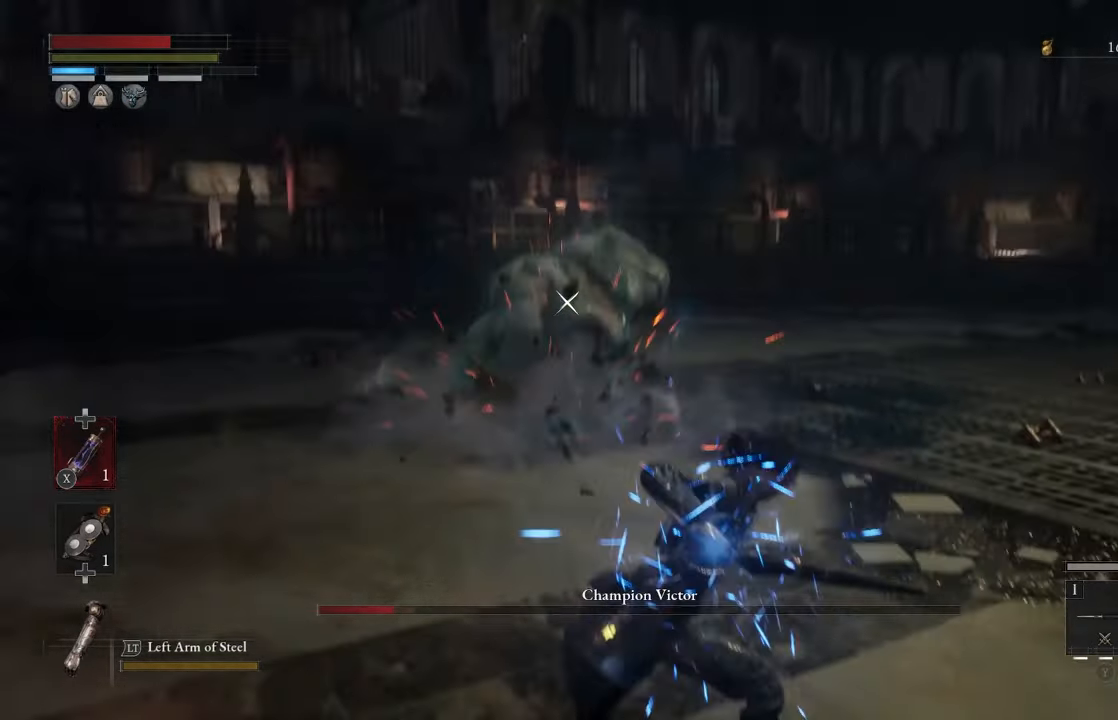
{"buttons": [], "left_stick": "center", "right_stick": "center", "events": []}
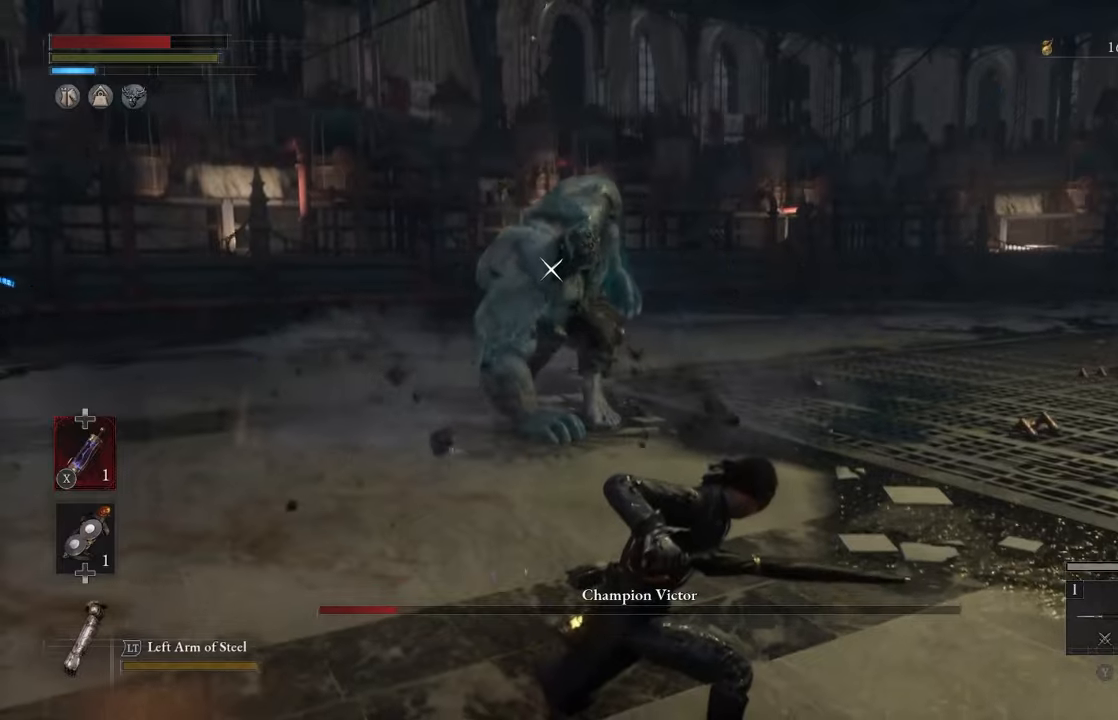
{"buttons": [], "left_stick": "center", "right_stick": "center", "events": []}